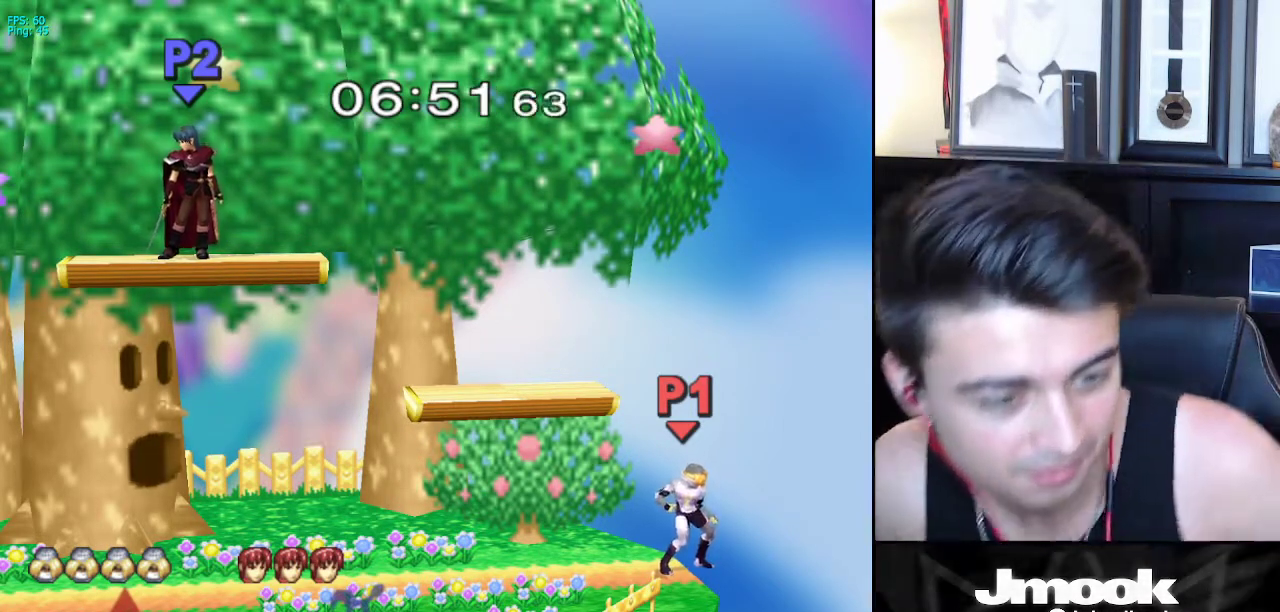
Gameplay with a controller (Nintendo layout); each line is a JSON object with the inputs held at the frame after it. "events" lists button and stick changes between this image and that frame as [ms after this image, input, new state], when the widget could be followed in between. Not read: L3 R3 START.
{"buttons": [], "left_stick": "center", "right_stick": "center", "events": [[100, "left_stick", "right"], [233, "left_stick", "left"], [300, "left_stick", "center"]]}
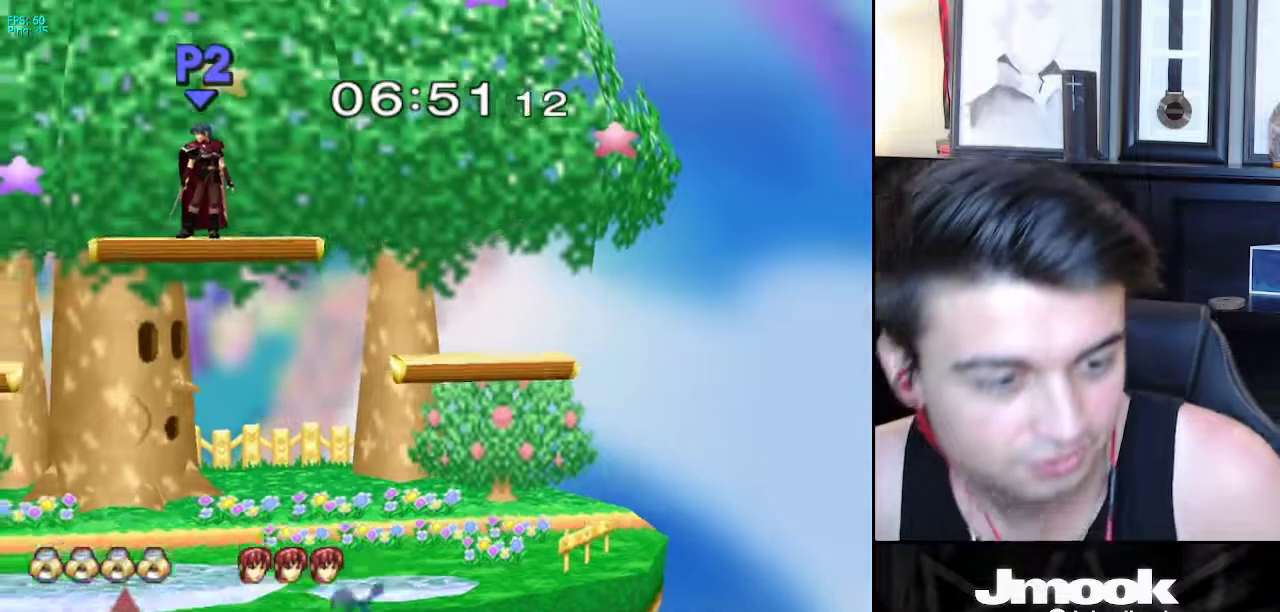
{"buttons": ["B"], "left_stick": "center", "right_stick": "center", "events": [[167, "X", "down"], [167, "left_stick", "left"], [233, "X", "up"], [300, "left_stick", "center"], [367, "B", "down"]]}
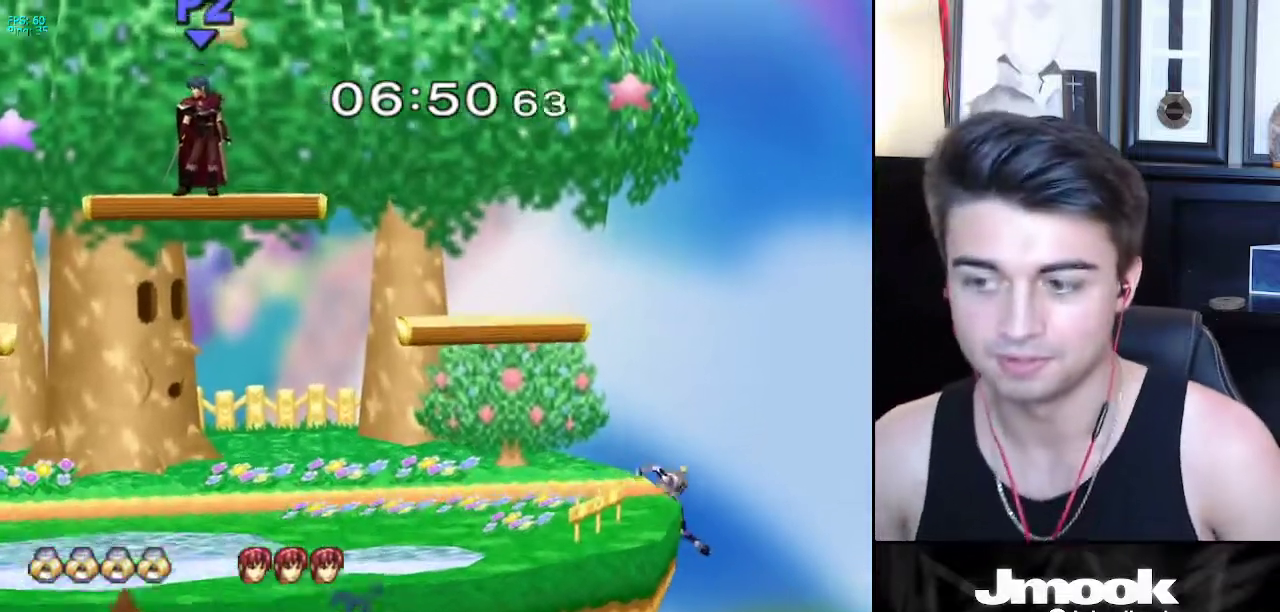
{"buttons": ["X"], "left_stick": "down-left", "right_stick": "center", "events": [[17, "Z", "down"], [100, "B", "up"], [117, "Z", "up"], [350, "left_stick", "down-left"], [367, "X", "down"]]}
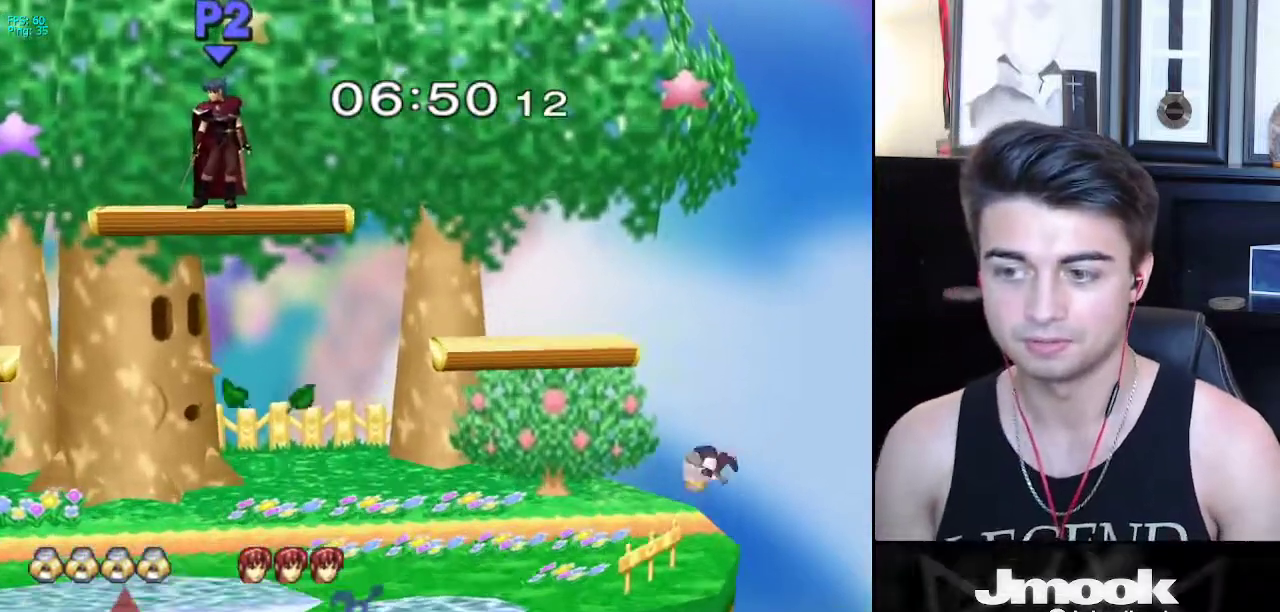
{"buttons": [], "left_stick": "left", "right_stick": "center", "events": [[17, "R1", "down"], [33, "X", "up"], [133, "R1", "up"], [133, "left_stick", "center"], [233, "left_stick", "left"]]}
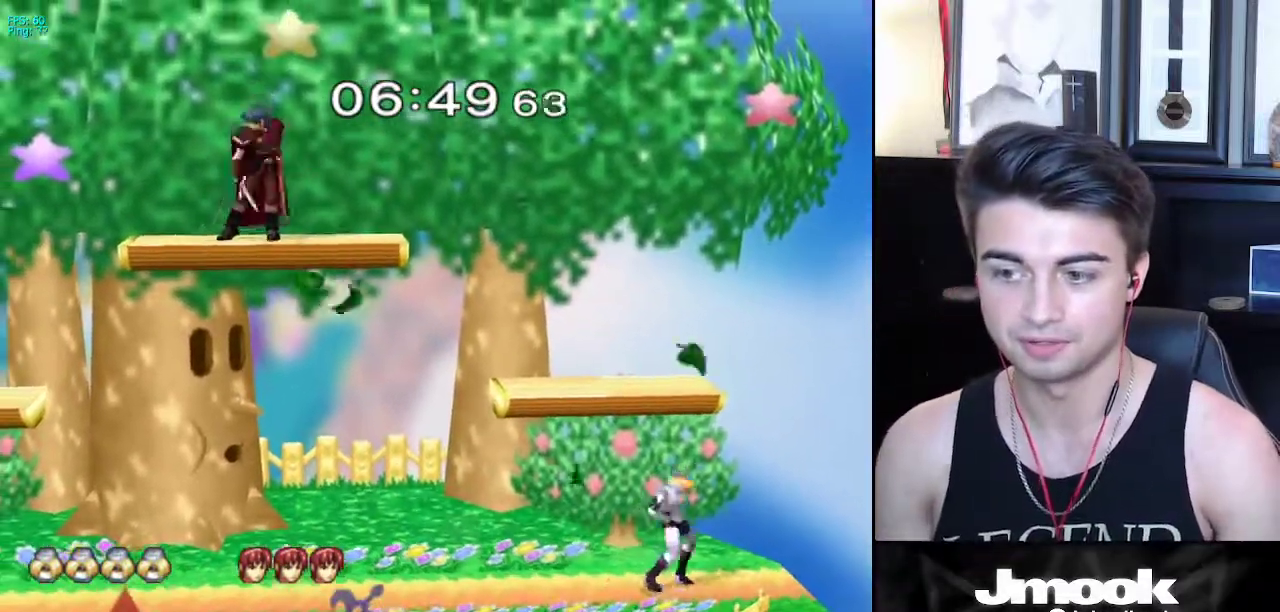
{"buttons": [], "left_stick": "left", "right_stick": "center", "events": [[150, "X", "down"], [200, "R1", "down"], [233, "X", "up"], [300, "left_stick", "center"], [333, "R1", "up"], [417, "left_stick", "left"]]}
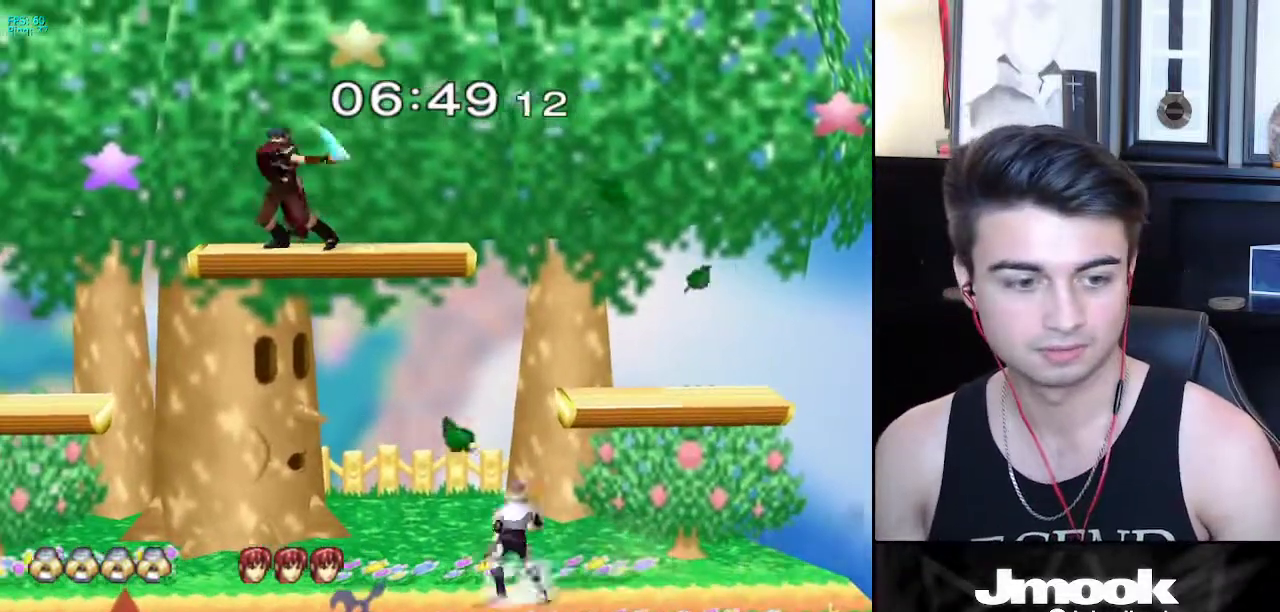
{"buttons": [], "left_stick": "down-left", "right_stick": "center", "events": [[17, "left_stick", "right"], [83, "left_stick", "left"], [467, "left_stick", "down-left"]]}
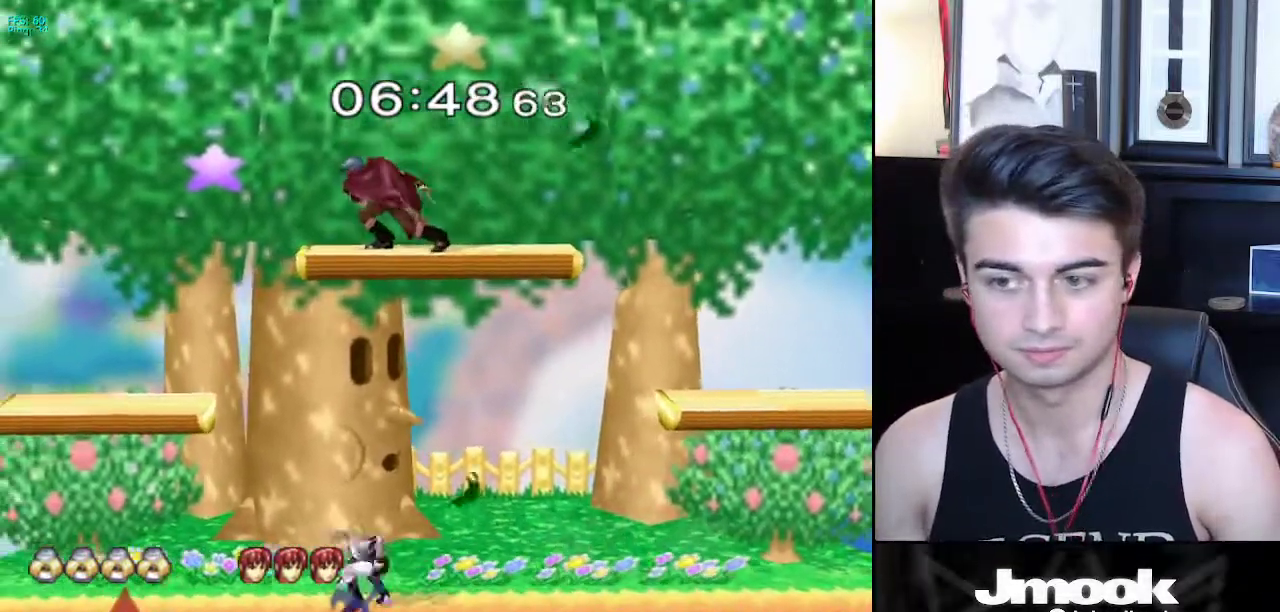
{"buttons": ["R1"], "left_stick": "down-right", "right_stick": "center", "events": [[17, "left_stick", "down"], [83, "left_stick", "left"], [200, "left_stick", "right"], [267, "left_stick", "left"], [367, "left_stick", "down-right"], [383, "X", "down"], [433, "R1", "down"], [467, "X", "up"]]}
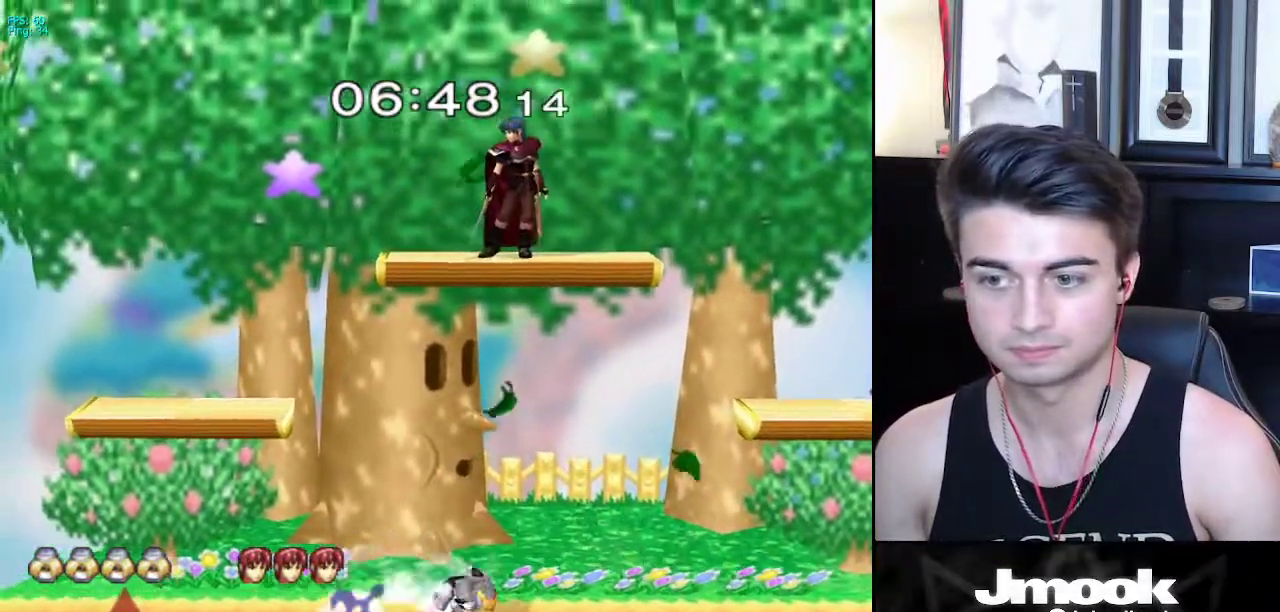
{"buttons": ["A", "L1", "R1"], "left_stick": "center", "right_stick": "center", "events": [[50, "R1", "up"], [50, "left_stick", "center"], [450, "L1", "down"], [467, "A", "down"], [467, "R1", "down"]]}
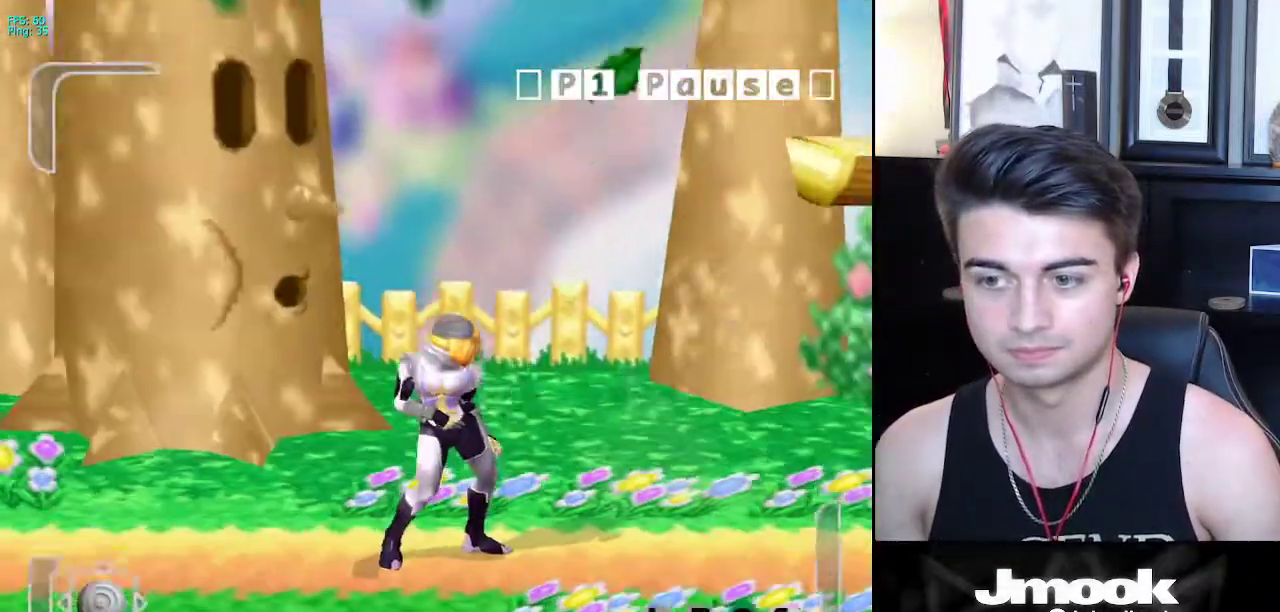
{"buttons": [], "left_stick": "center", "right_stick": "center", "events": [[83, "A", "up"], [83, "L1", "up"], [83, "R1", "up"]]}